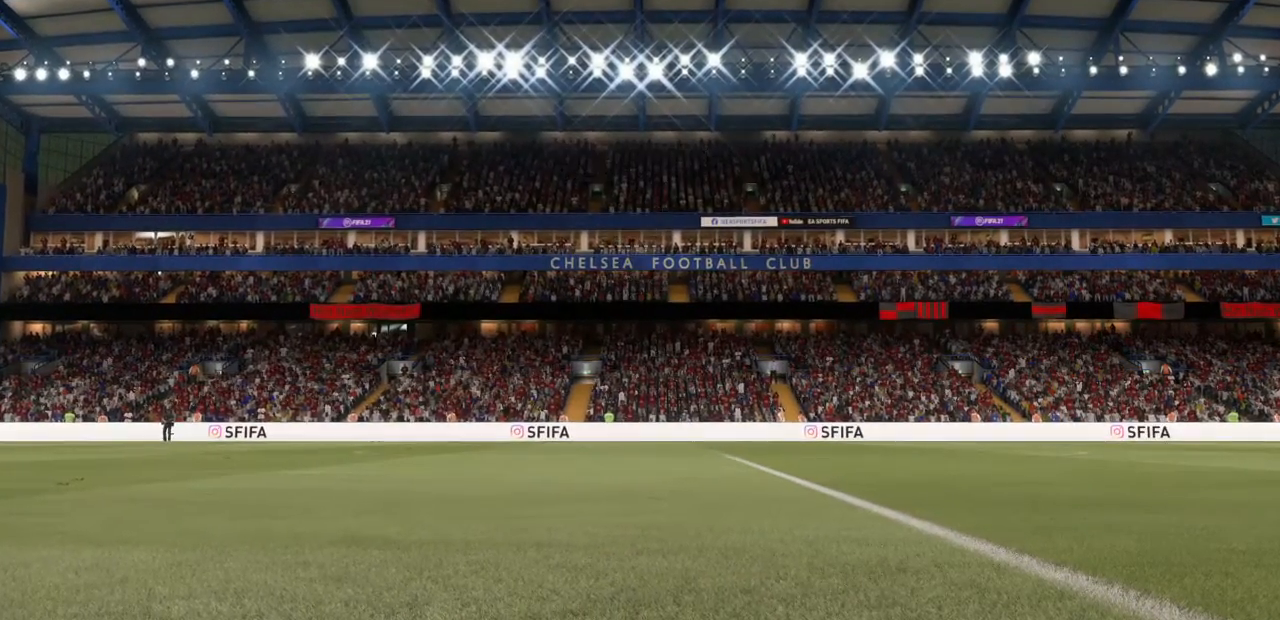
Gameplay with a controller (PlayStation layout); each line is a JSON object with the inputs held at the frame after it. "events" lists button and stick changes between this image and that frame as [ms after this image, input, new state], when the widget could be followed in between. Not read: L2 L3 R3.
{"buttons": [], "left_stick": "center", "right_stick": "center", "events": []}
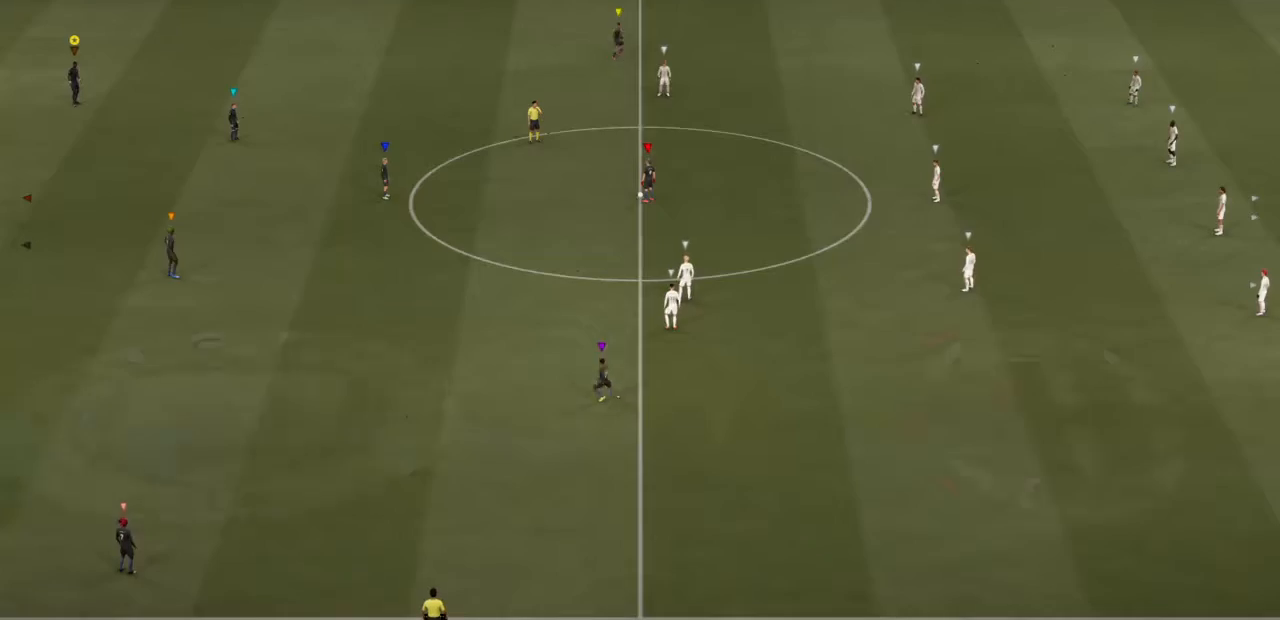
{"buttons": [], "left_stick": "center", "right_stick": "center", "events": []}
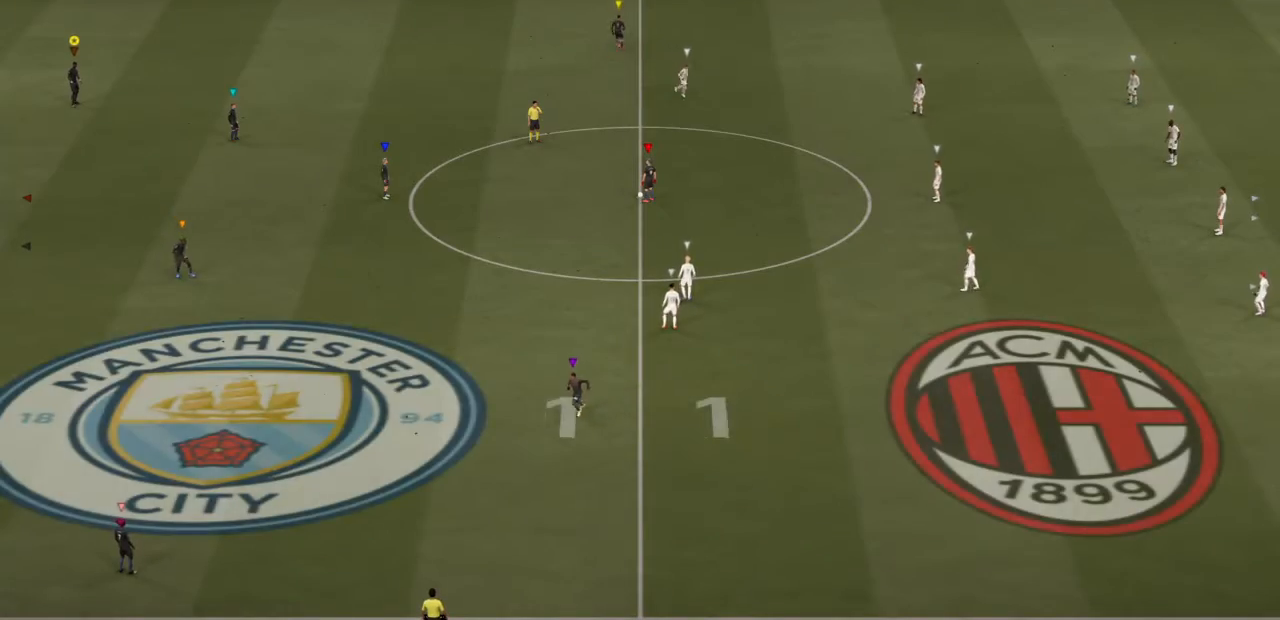
{"buttons": [], "left_stick": "center", "right_stick": "center", "events": []}
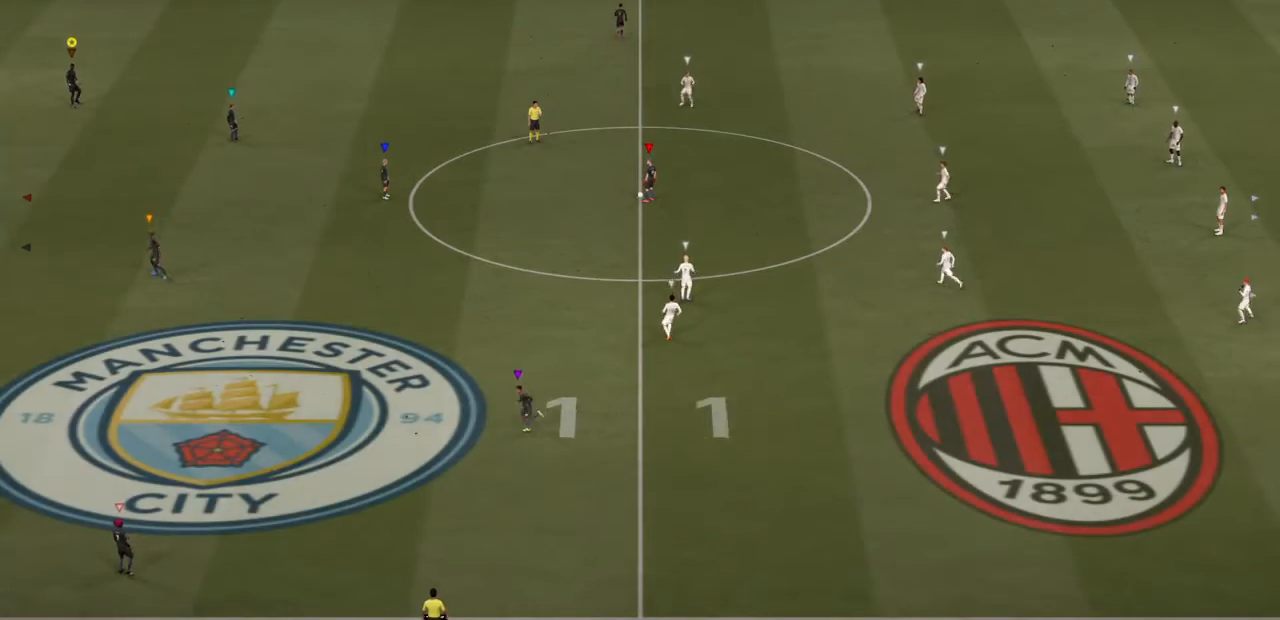
{"buttons": [], "left_stick": "center", "right_stick": "center", "events": []}
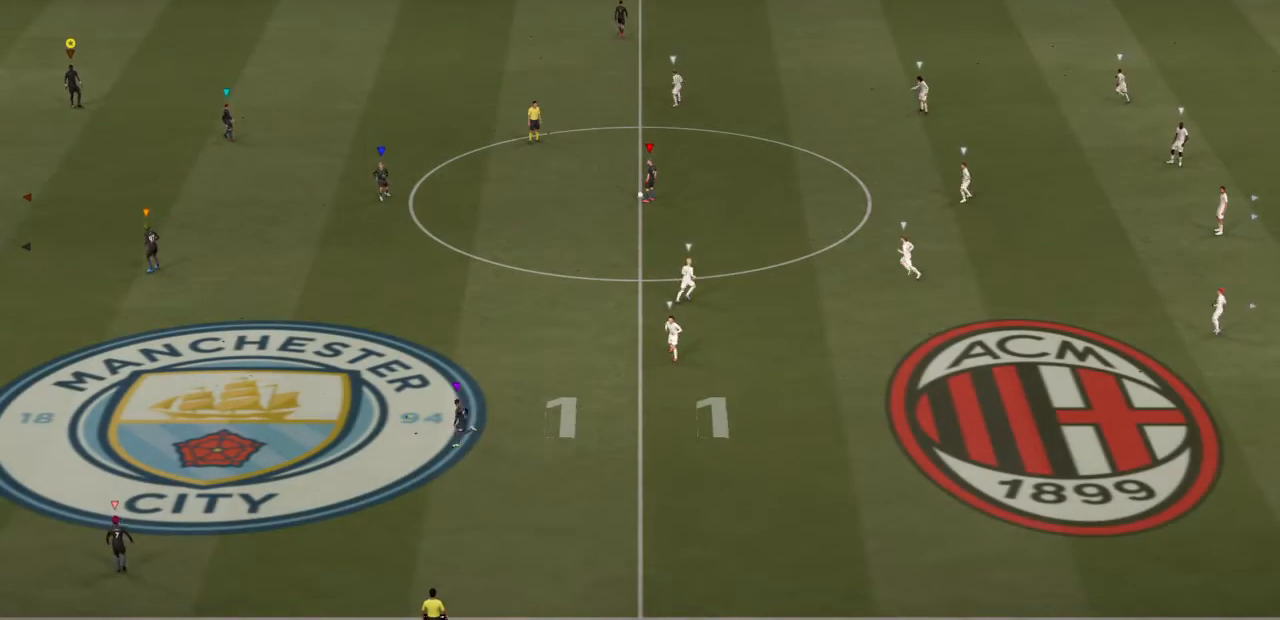
{"buttons": [], "left_stick": "center", "right_stick": "center", "events": []}
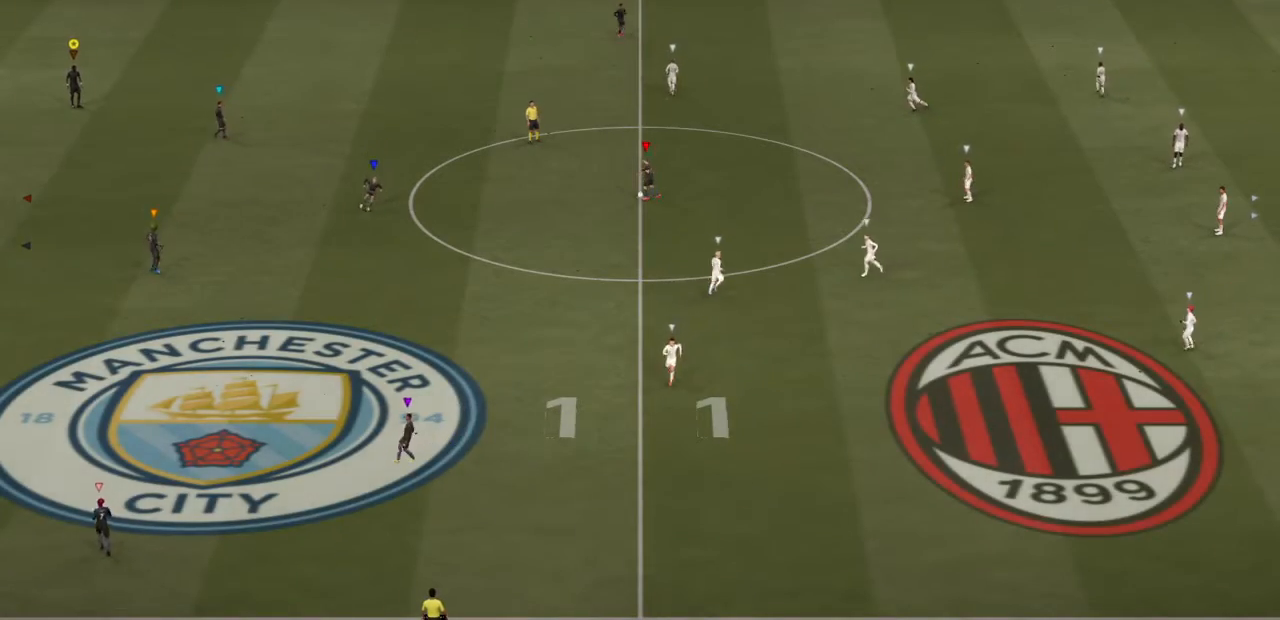
{"buttons": [], "left_stick": "left", "right_stick": "center", "events": [[500, "left_stick", "left"]]}
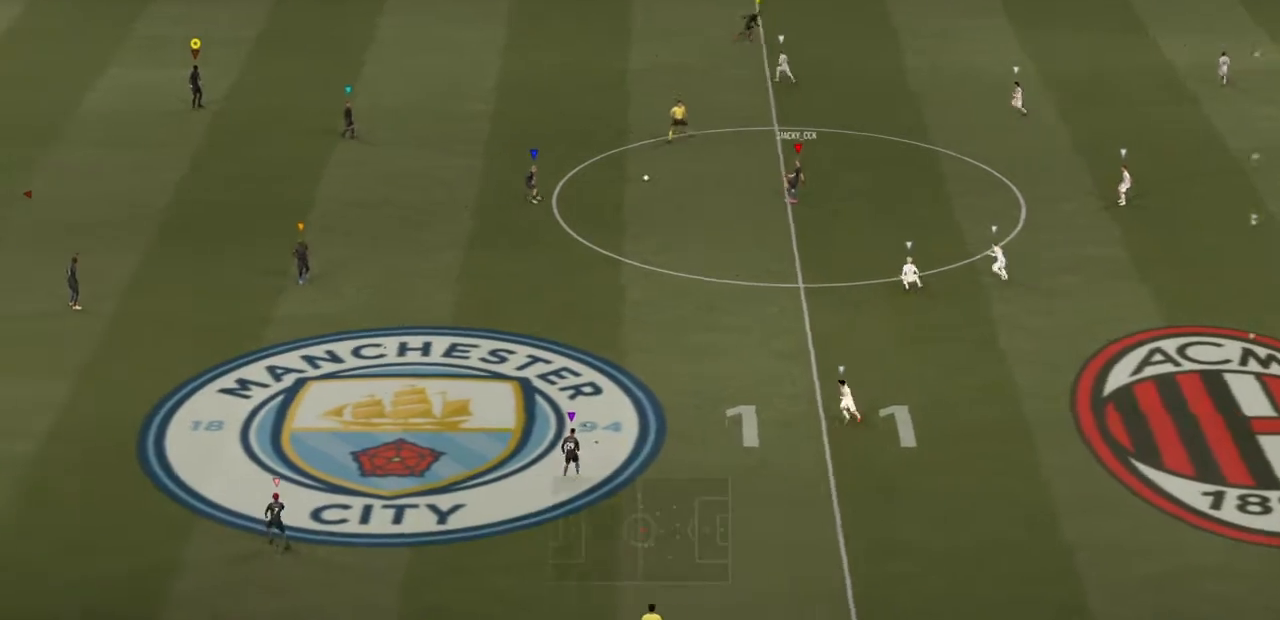
{"buttons": [], "left_stick": "left", "right_stick": "center", "events": []}
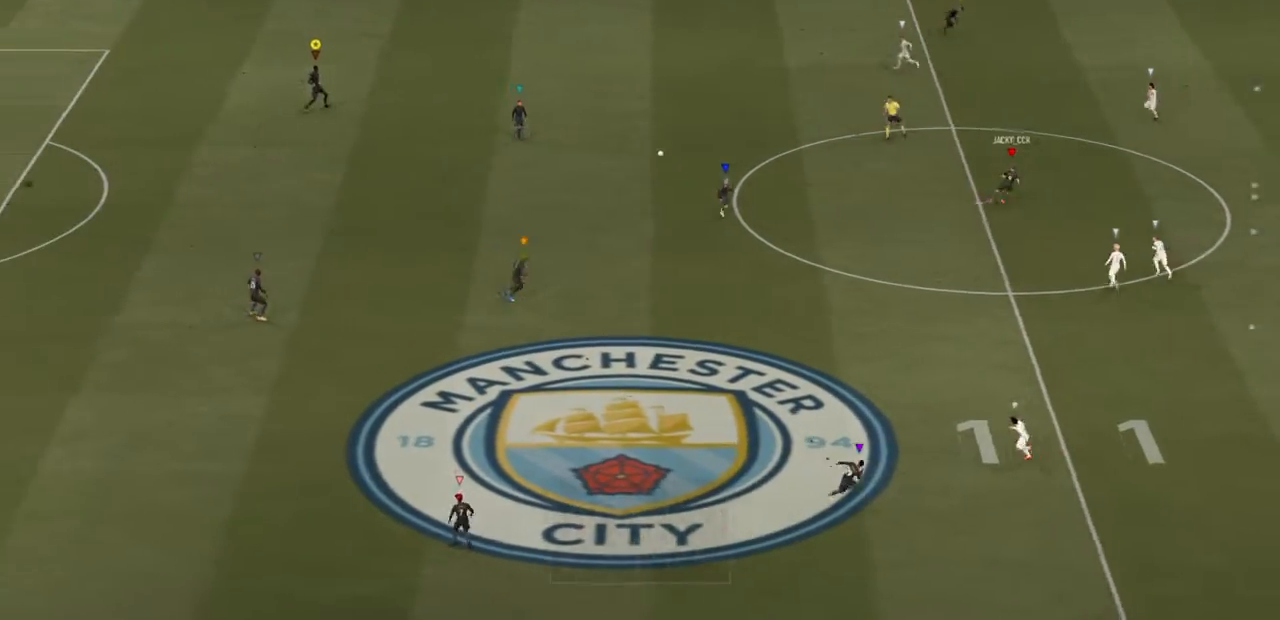
{"buttons": [], "left_stick": "center", "right_stick": "center", "events": [[300, "left_stick", "center"]]}
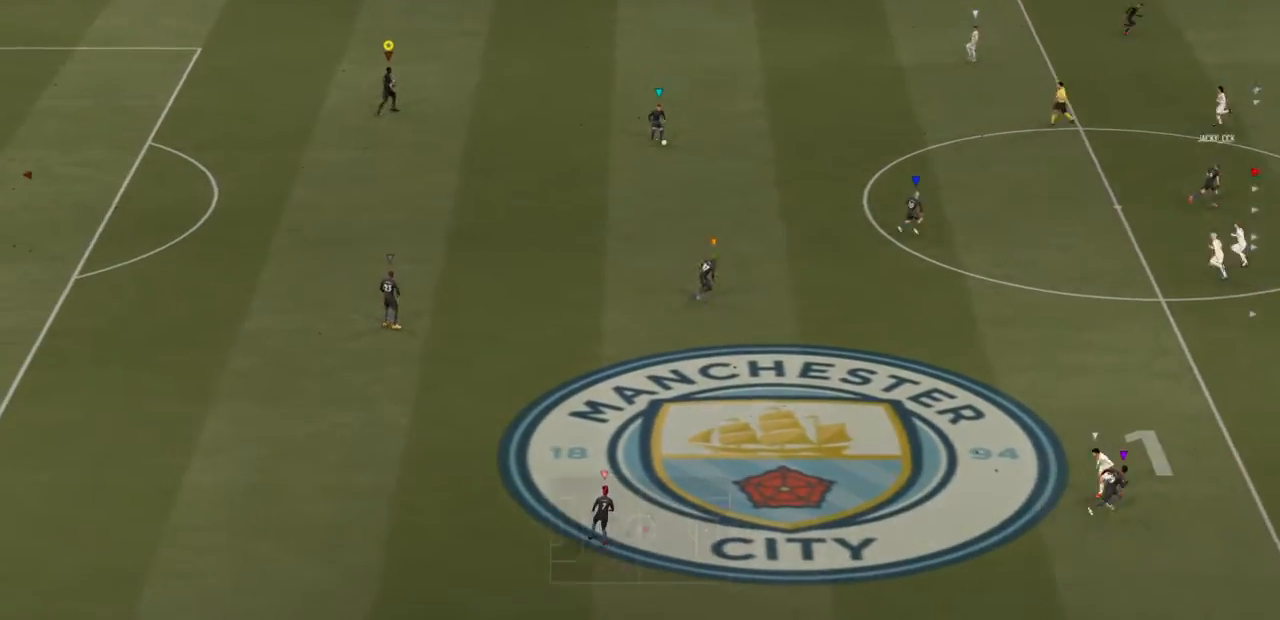
{"buttons": [], "left_stick": "down-right", "right_stick": "center", "events": [[434, "left_stick", "down-right"]]}
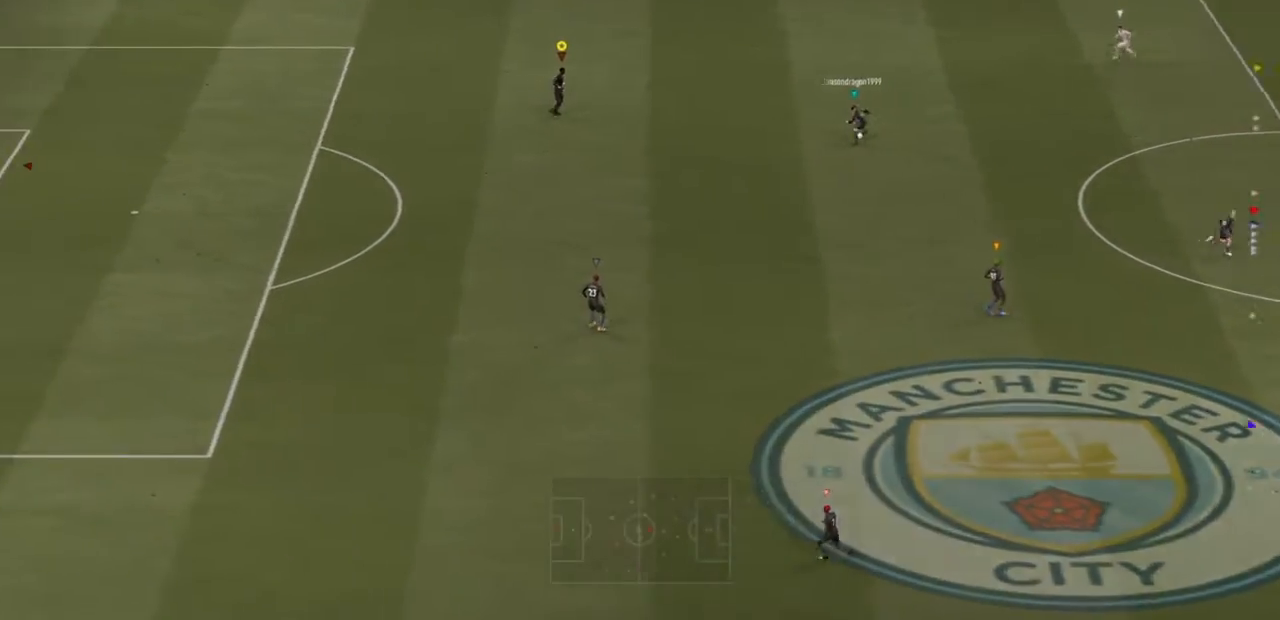
{"buttons": [], "left_stick": "right", "right_stick": "center", "events": [[100, "left_stick", "right"]]}